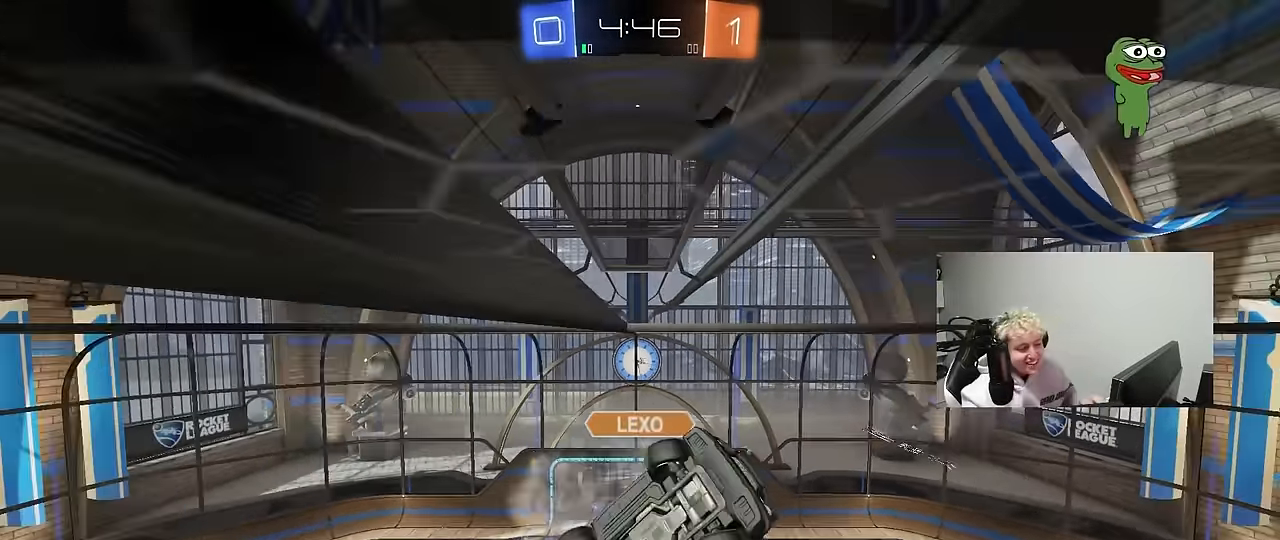
Gameplay with keyboard and mouse; each line is a JSON object with the keys and mouse buttons held at the frame after it. "events" lists presses ("down") and releases ("up") of "1", "2", "3", "4", "5", "a", "alt", "c", "caps_lock", "ctrl", "d", "e", "f", "g", "q", "r", "s", "shift", "space", "t", "tab", "v", "w", "x", "z", "mouse_left", "mouse_wheel" and "mouse_right" between this image and that frame as [ms after this image, input, new state], when the widget could be followed in between. "mouse_left", "mouse_wheel", "mouse_right" = the "left", "wheel", "right" buttons of the "mouse" list. No other keys are recorded. "wheel" means that the mouse wheel is clicked or scrolled. "mouse_move" is the direction in which the mouse moves at that frame (one of eight, or "still"), when it could be read.
{"keys": [], "mouse": [], "mouse_move": "up-right", "events": []}
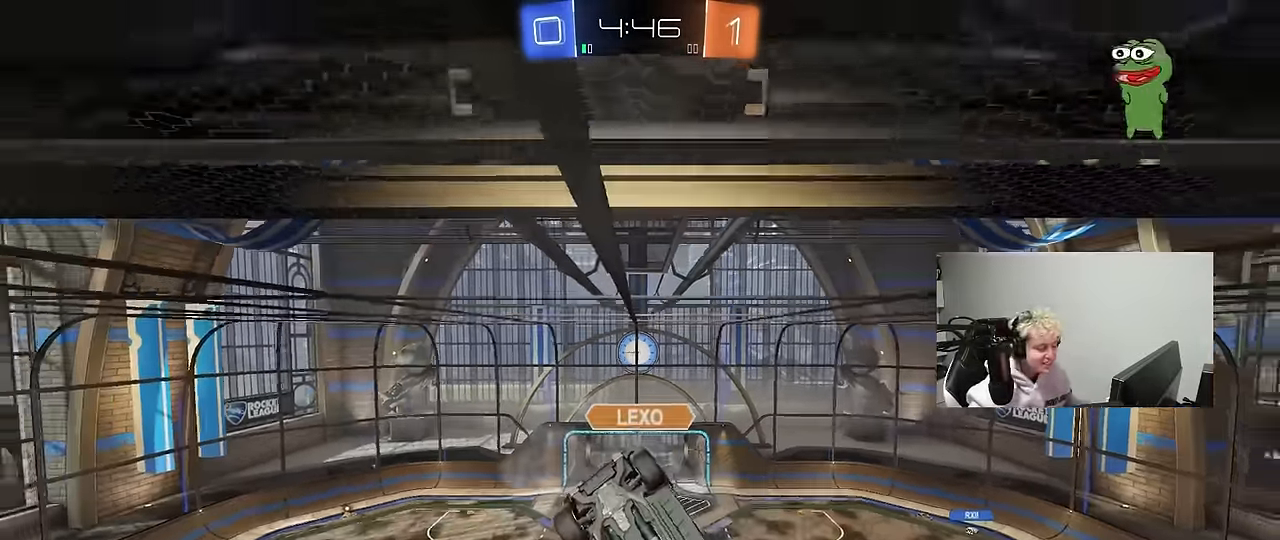
{"keys": [], "mouse": [], "mouse_move": "up-right", "events": []}
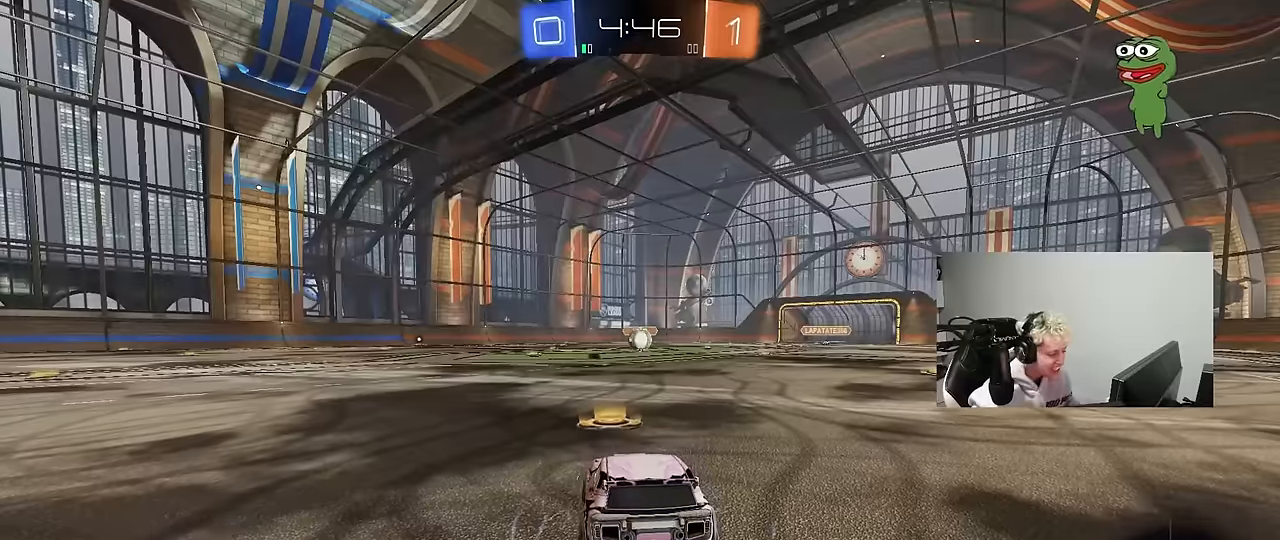
{"keys": ["x", "z"], "mouse": [], "mouse_move": "still", "events": [[267, "mouse_wheel", "down"], [417, "mouse_wheel", "up"], [417, "z", "down"], [450, "x", "down"]]}
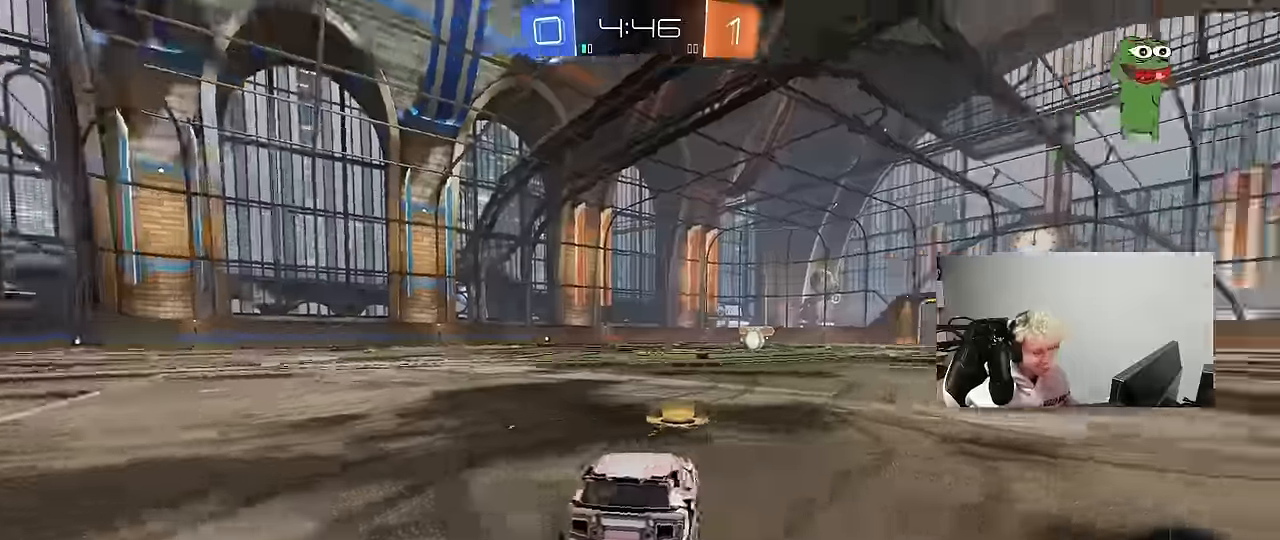
{"keys": [], "mouse": [], "mouse_move": "still", "events": [[50, "z", "up"], [100, "x", "up"], [150, "mouse_wheel", "down"], [250, "mouse_wheel", "up"]]}
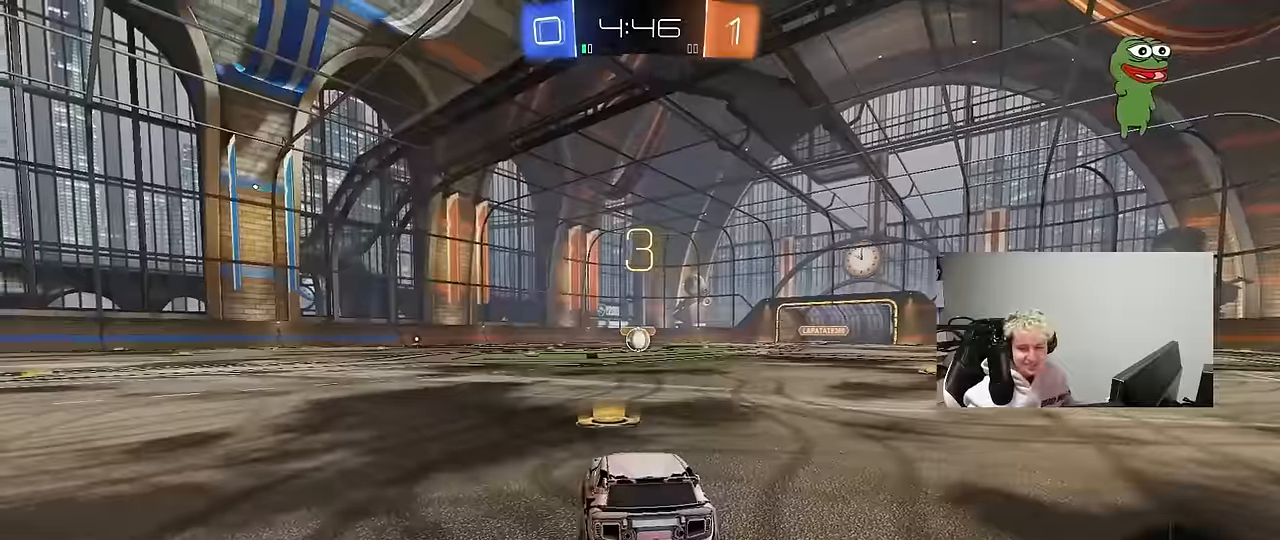
{"keys": [], "mouse": [], "mouse_move": "up", "events": [[17, "mouse_wheel", "down"], [217, "mouse_wheel", "up"], [350, "mouse_wheel", "down"], [450, "mouse_wheel", "up"]]}
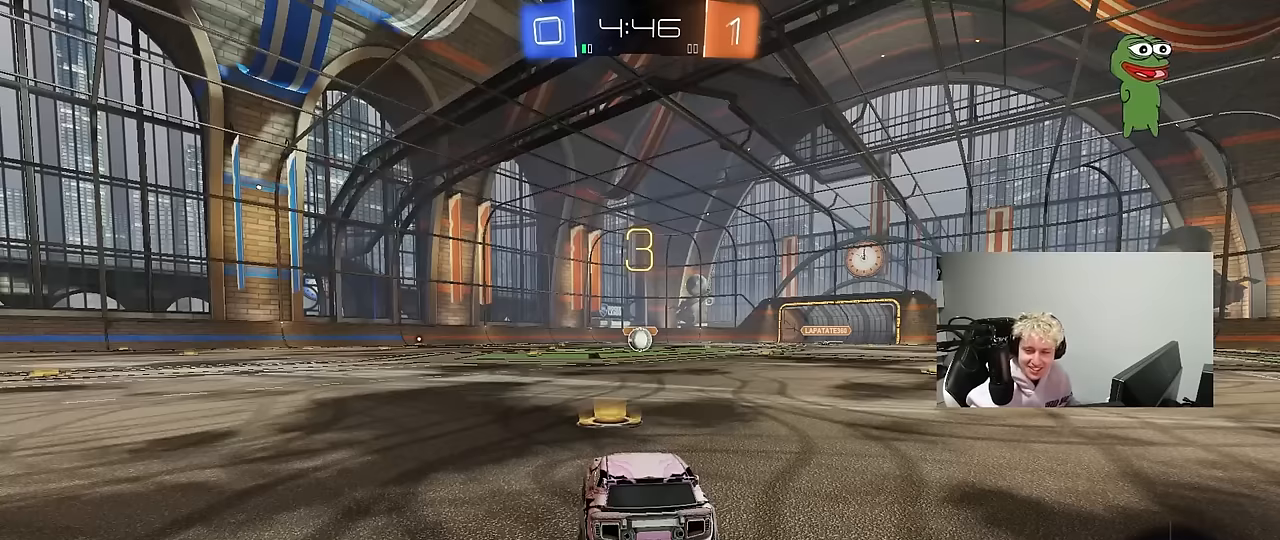
{"keys": ["w"], "mouse": ["left"], "mouse_move": "left", "events": [[84, "mouse_left", "down"], [184, "w", "down"]]}
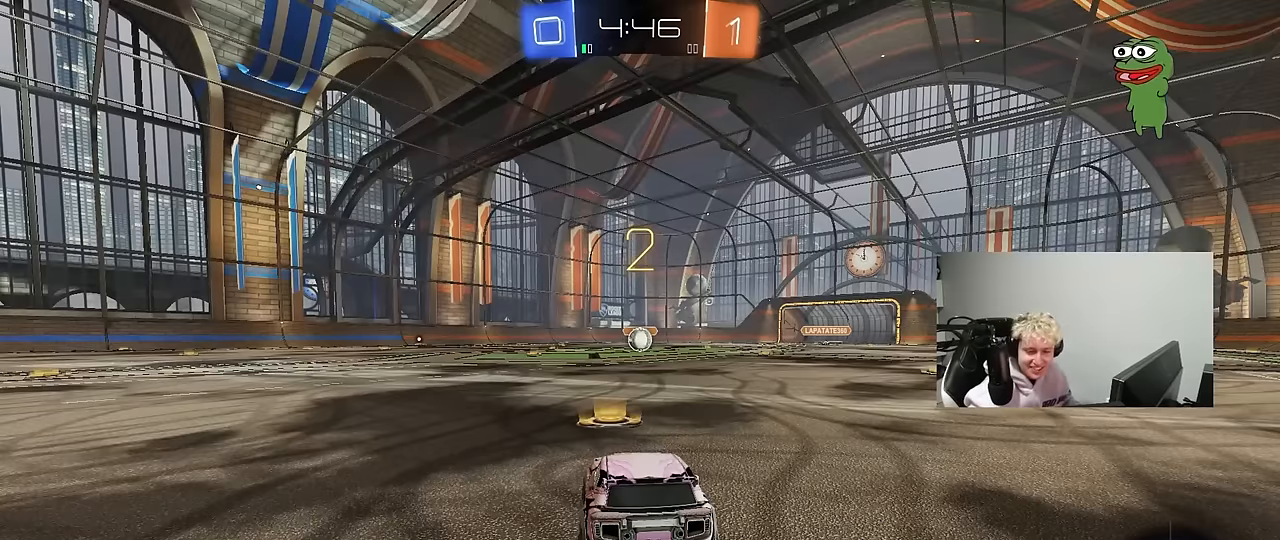
{"keys": ["w"], "mouse": ["left"], "mouse_move": "up-left", "events": []}
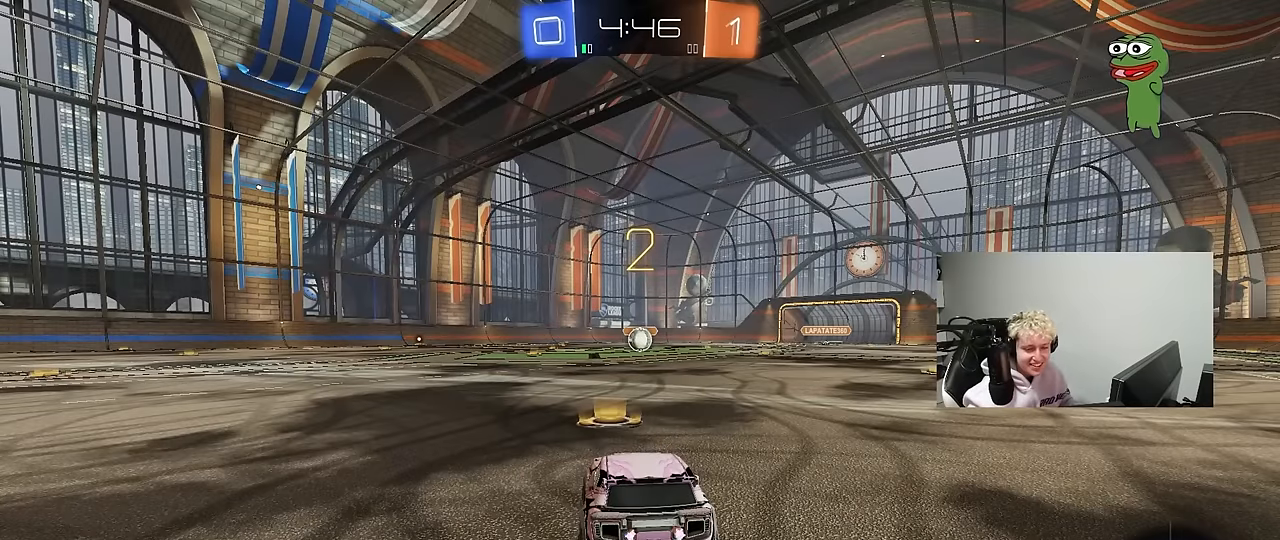
{"keys": ["w"], "mouse": ["left"], "mouse_move": "left", "events": []}
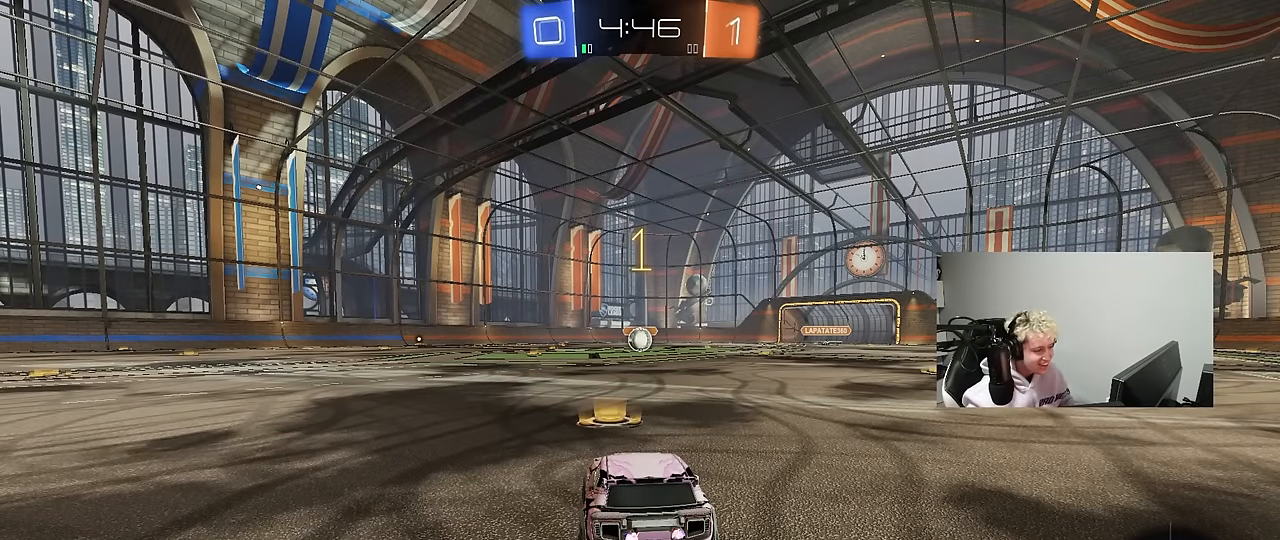
{"keys": ["w"], "mouse": ["left"], "mouse_move": "still", "events": []}
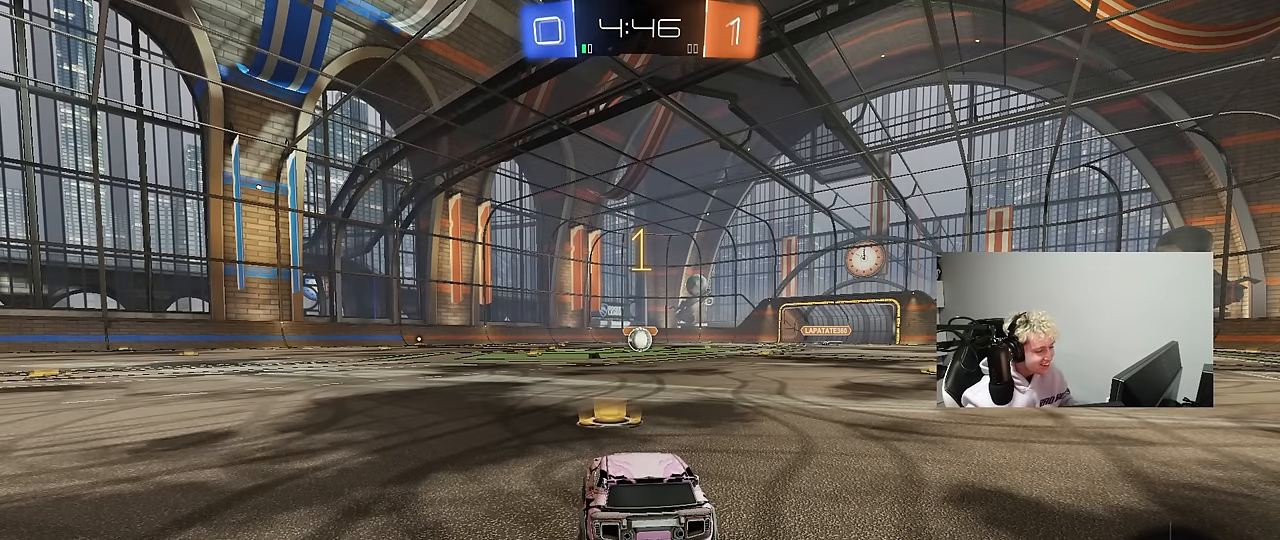
{"keys": ["a", "shift", "w"], "mouse": ["left", "right"], "mouse_move": "still", "events": [[284, "d", "down"], [334, "mouse_right", "down"], [384, "d", "up"], [434, "a", "down"], [434, "mouse_right", "up"], [467, "mouse_right", "down"], [467, "shift", "down"]]}
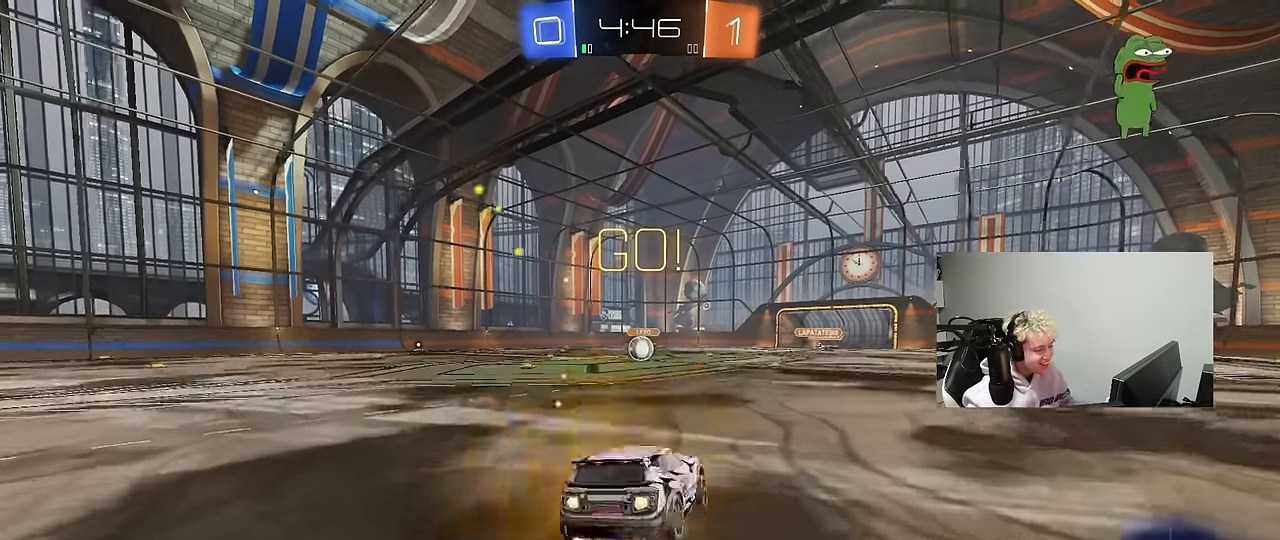
{"keys": ["a", "shift"], "mouse": ["left"], "mouse_move": "still", "events": [[17, "s", "down"], [67, "w", "up"], [117, "mouse_right", "up"], [450, "s", "up"]]}
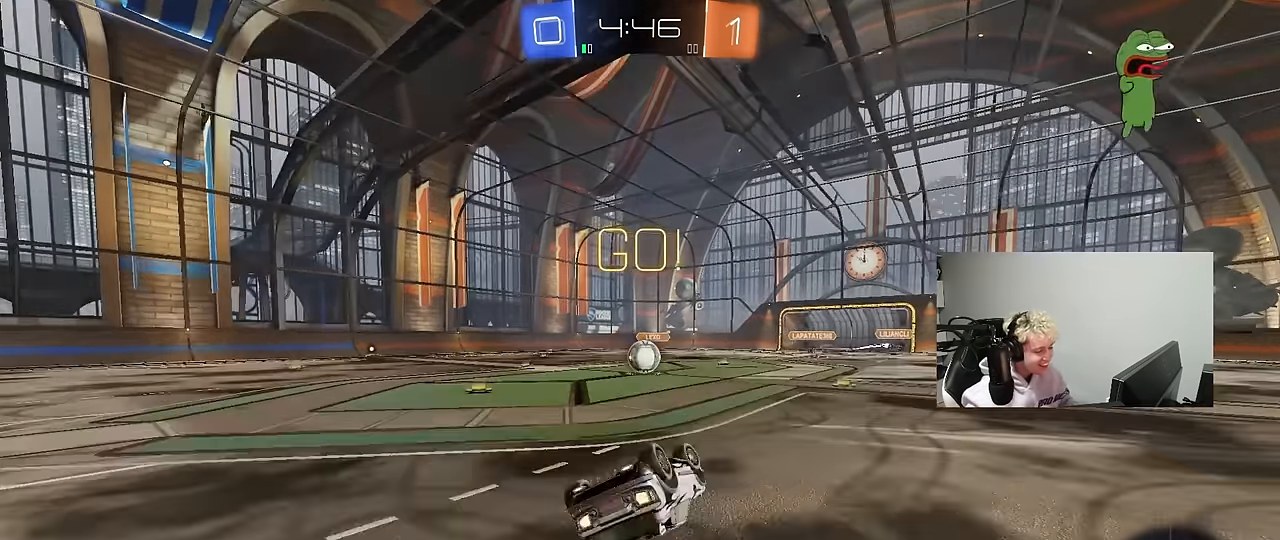
{"keys": [], "mouse": [], "mouse_move": "still", "events": [[84, "s", "down"], [267, "shift", "up"], [317, "a", "up"], [317, "s", "up"], [367, "mouse_left", "up"]]}
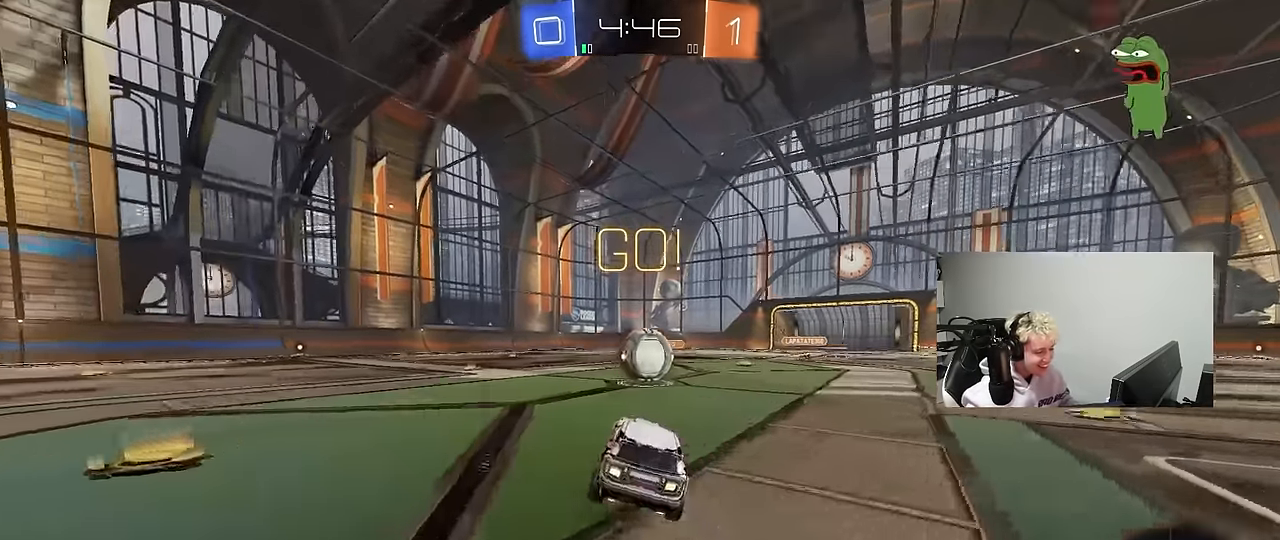
{"keys": ["a", "s", "shift"], "mouse": ["left", "right"], "mouse_move": "down-left", "events": [[50, "a", "down"], [100, "a", "up"], [150, "d", "down"], [234, "mouse_left", "down"], [234, "mouse_right", "down"], [284, "d", "up"], [334, "a", "down"], [334, "w", "down"], [384, "mouse_right", "up"], [384, "shift", "down"], [434, "mouse_right", "down"], [467, "s", "down"], [500, "w", "up"]]}
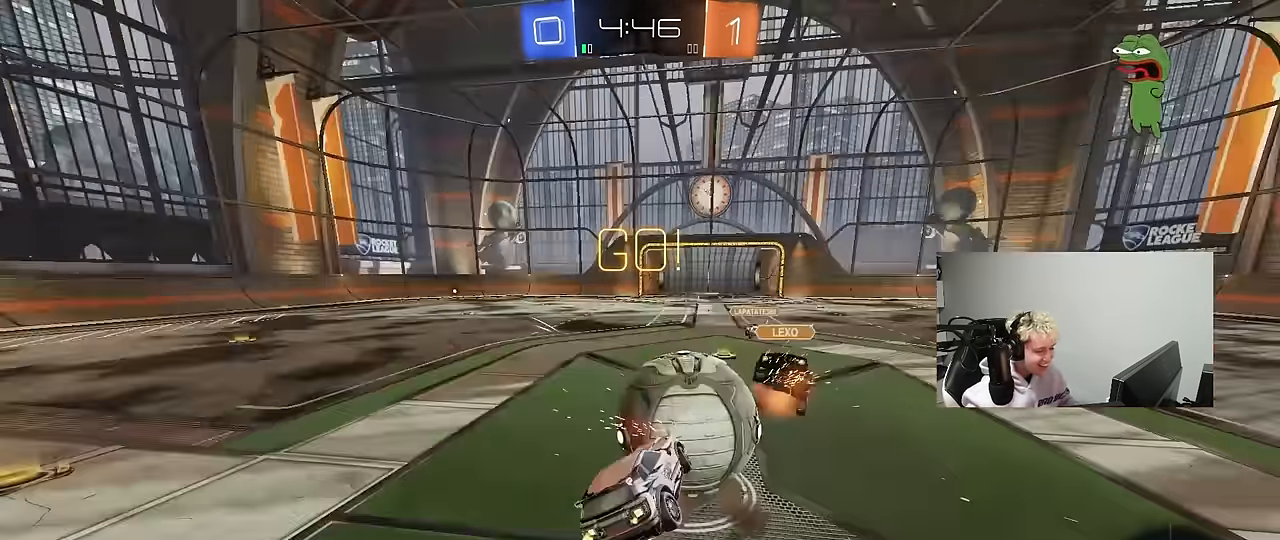
{"keys": ["a", "shift"], "mouse": [], "mouse_move": "still", "events": [[117, "mouse_left", "up"], [117, "mouse_right", "up"], [450, "s", "up"]]}
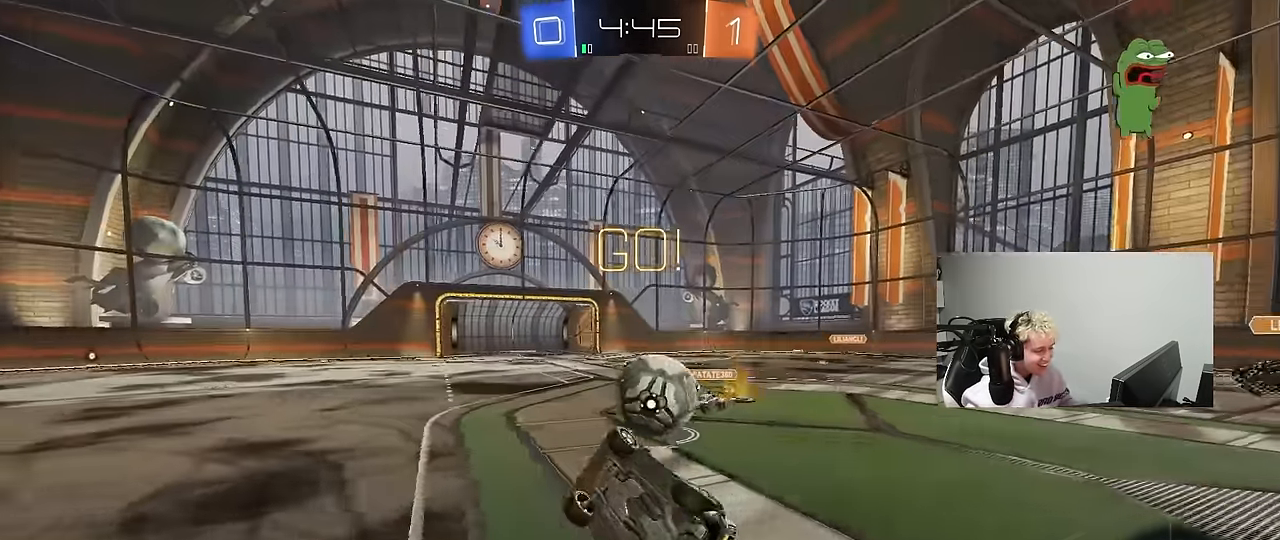
{"keys": ["a", "space", "w"], "mouse": ["left"], "mouse_move": "down", "events": [[134, "s", "down"], [184, "s", "up"], [184, "shift", "up"], [417, "mouse_left", "down"], [417, "w", "down"], [500, "space", "down"]]}
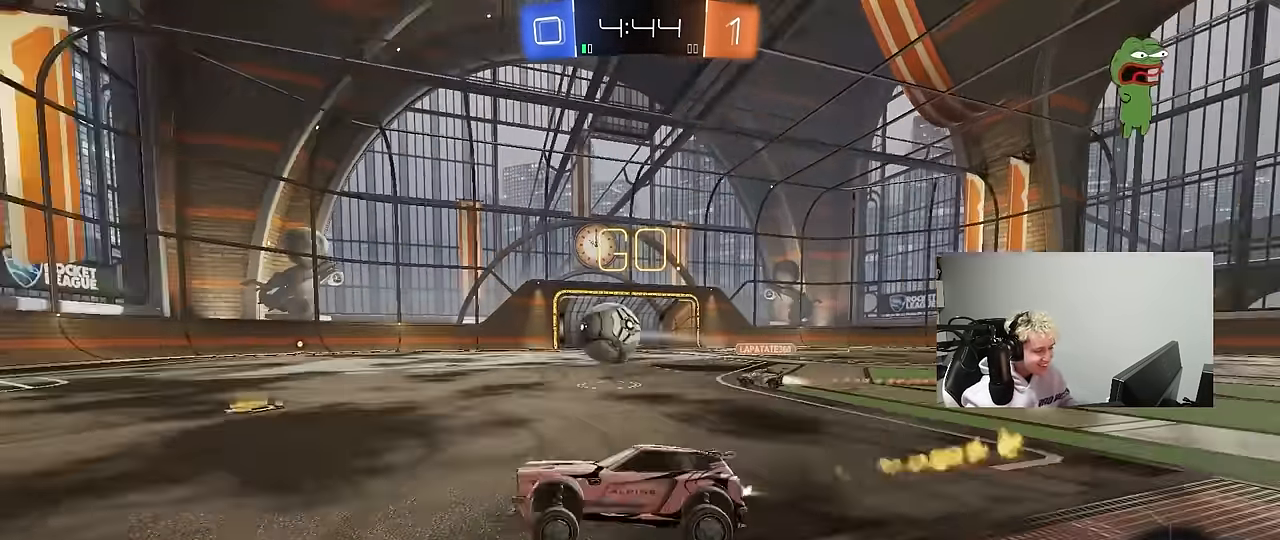
{"keys": ["w"], "mouse": ["left", "right"], "mouse_move": "still", "events": [[50, "a", "up"], [250, "space", "up"], [284, "a", "down"], [334, "a", "up"], [434, "d", "down"], [467, "d", "up"], [467, "mouse_right", "down"]]}
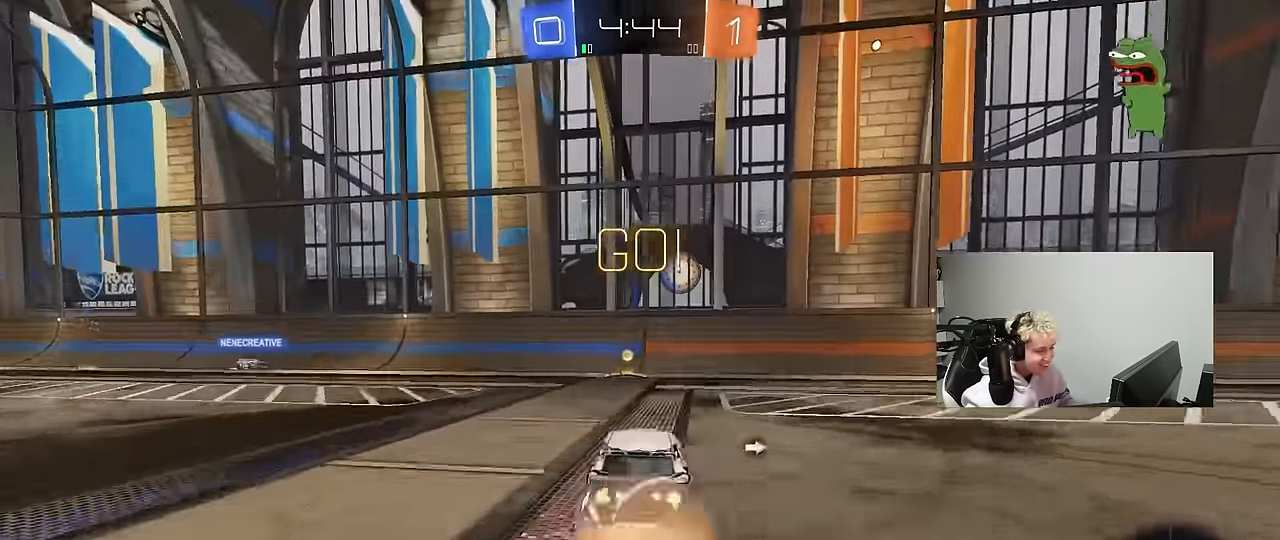
{"keys": ["d", "w"], "mouse": [], "mouse_move": "still", "events": [[17, "mouse_left", "up"], [67, "mouse_right", "up"], [117, "mouse_right", "down"], [250, "mouse_right", "up"], [250, "space", "down"], [400, "space", "up"], [484, "d", "down"]]}
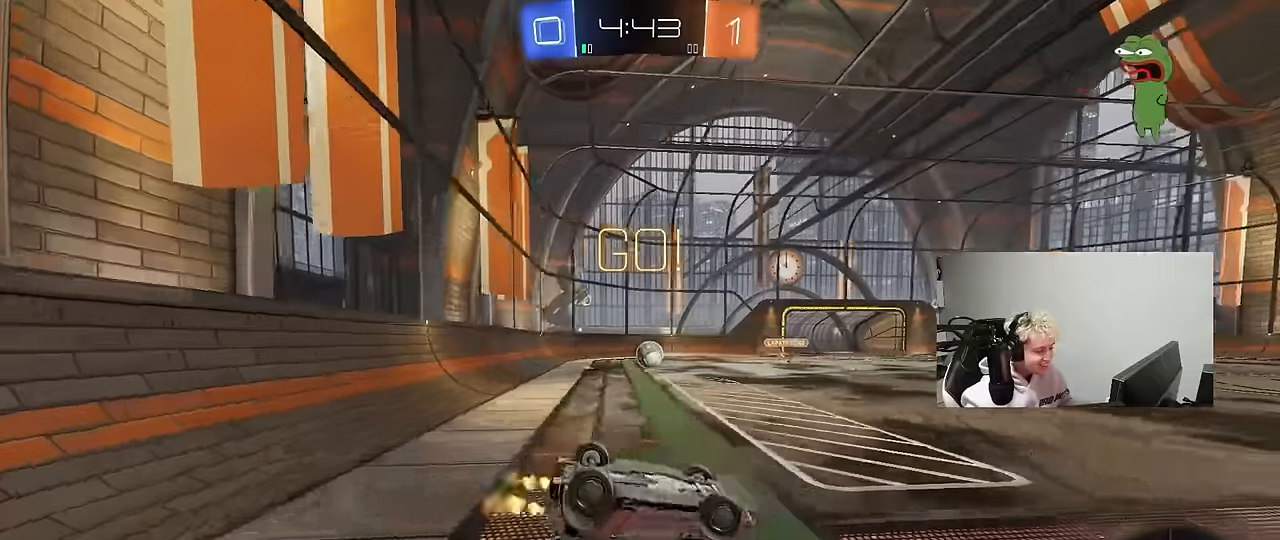
{"keys": ["d", "shift", "w"], "mouse": [], "mouse_move": "still", "events": [[500, "shift", "down"]]}
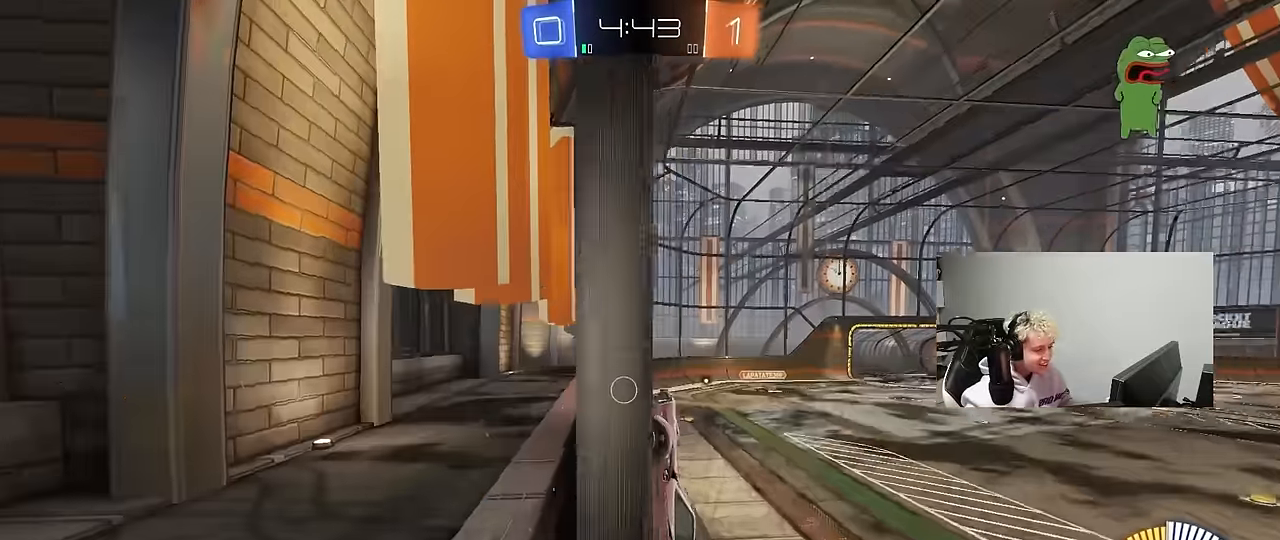
{"keys": [], "mouse": [], "mouse_move": "still", "events": [[100, "shift", "up"], [384, "shift", "down"], [434, "d", "up"], [434, "shift", "up"], [467, "w", "up"]]}
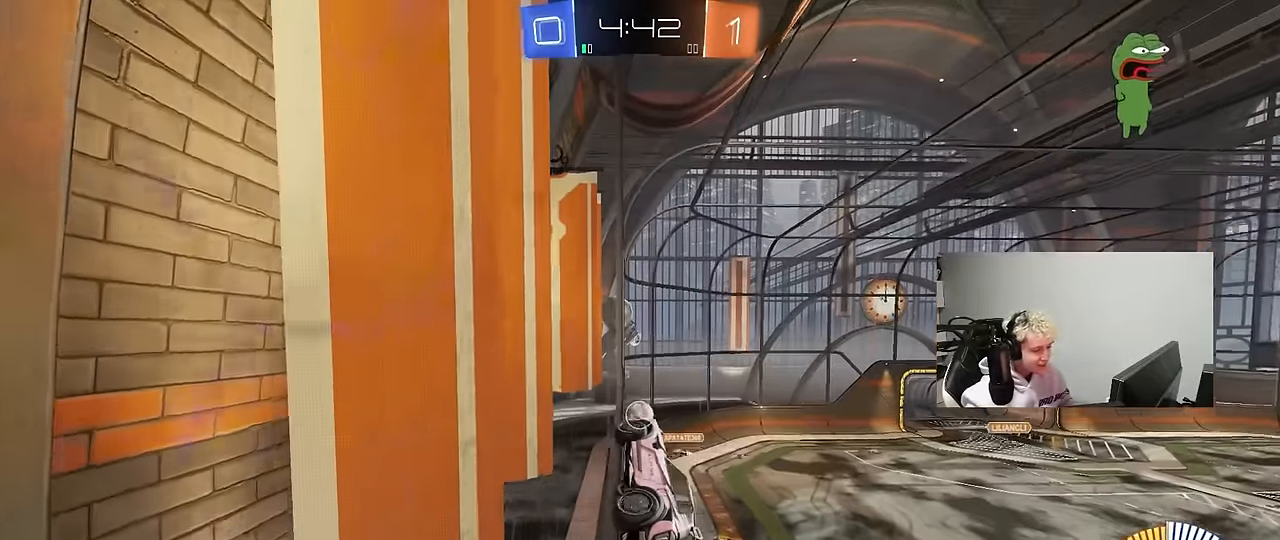
{"keys": ["a", "w"], "mouse": [], "mouse_move": "still", "events": [[17, "s", "down"], [67, "a", "down"], [250, "a", "up"], [250, "s", "up"], [350, "w", "down"], [450, "a", "down"]]}
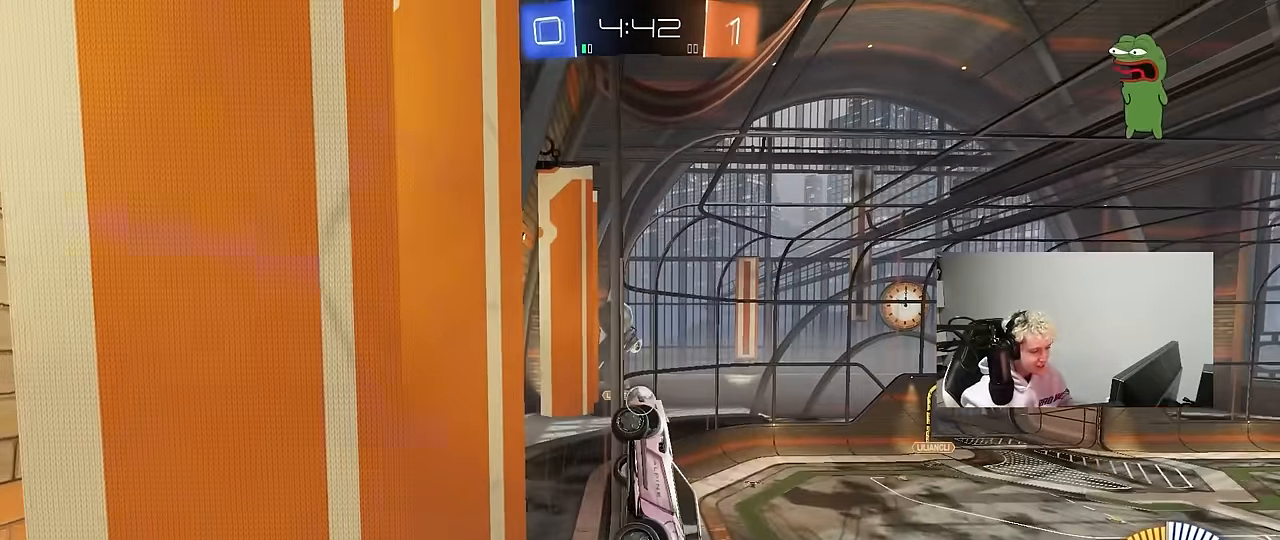
{"keys": ["a", "shift", "w"], "mouse": [], "mouse_move": "still", "events": [[467, "shift", "down"]]}
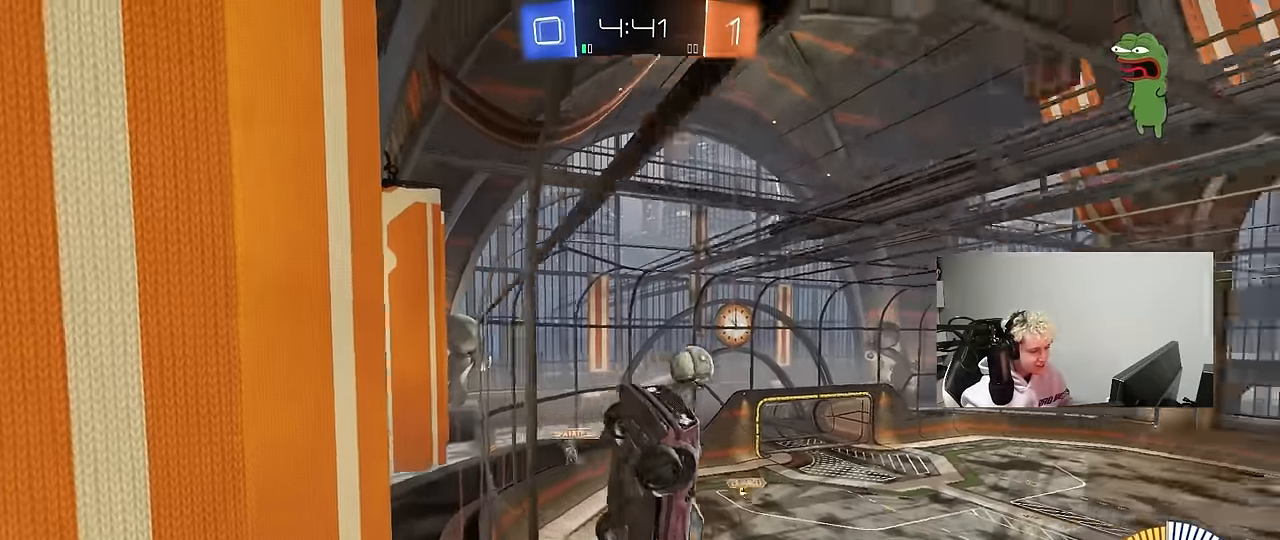
{"keys": ["a", "w"], "mouse": [], "mouse_move": "still", "events": [[50, "shift", "up"], [234, "shift", "down"], [384, "shift", "up"]]}
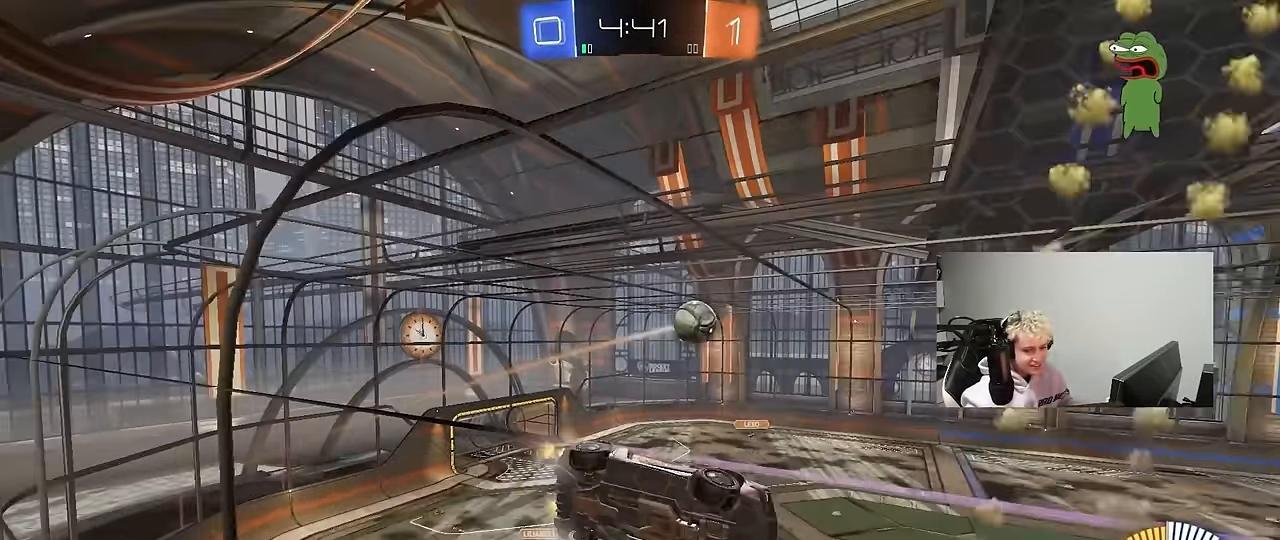
{"keys": ["w"], "mouse": [], "mouse_move": "still", "events": [[300, "a", "up"]]}
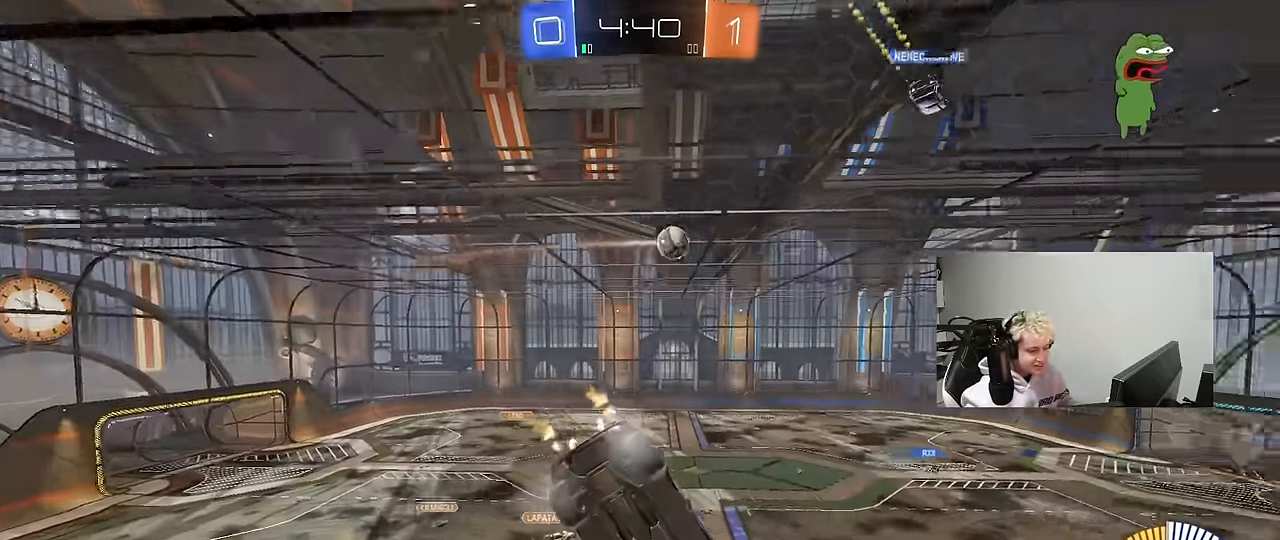
{"keys": ["w"], "mouse": [], "mouse_move": "still", "events": []}
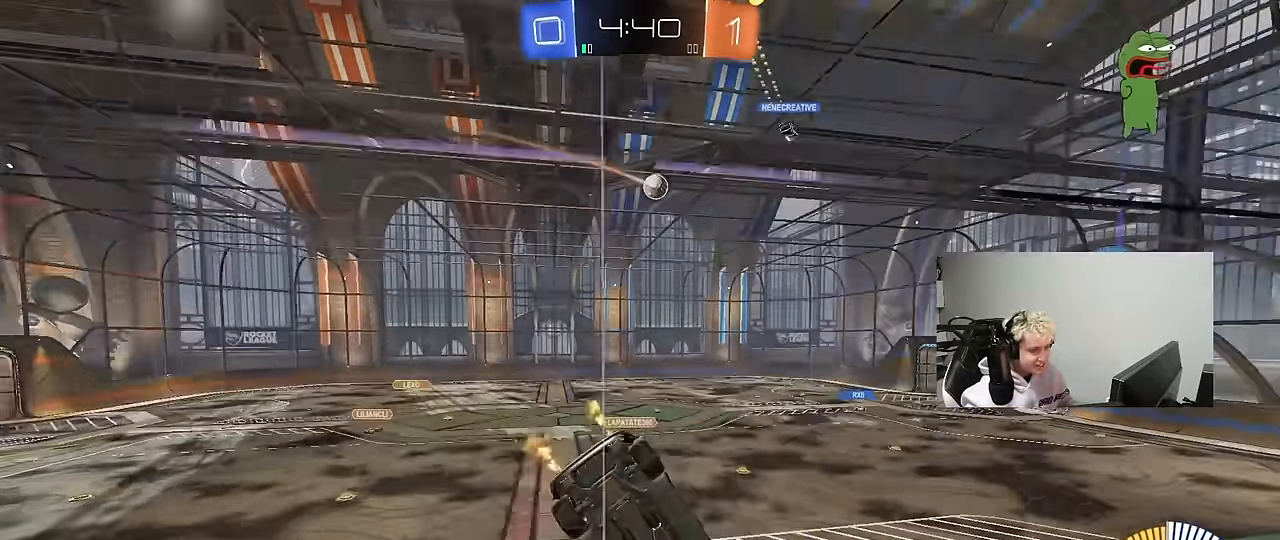
{"keys": ["w"], "mouse": [], "mouse_move": "still", "events": [[17, "d", "down"], [150, "d", "up"]]}
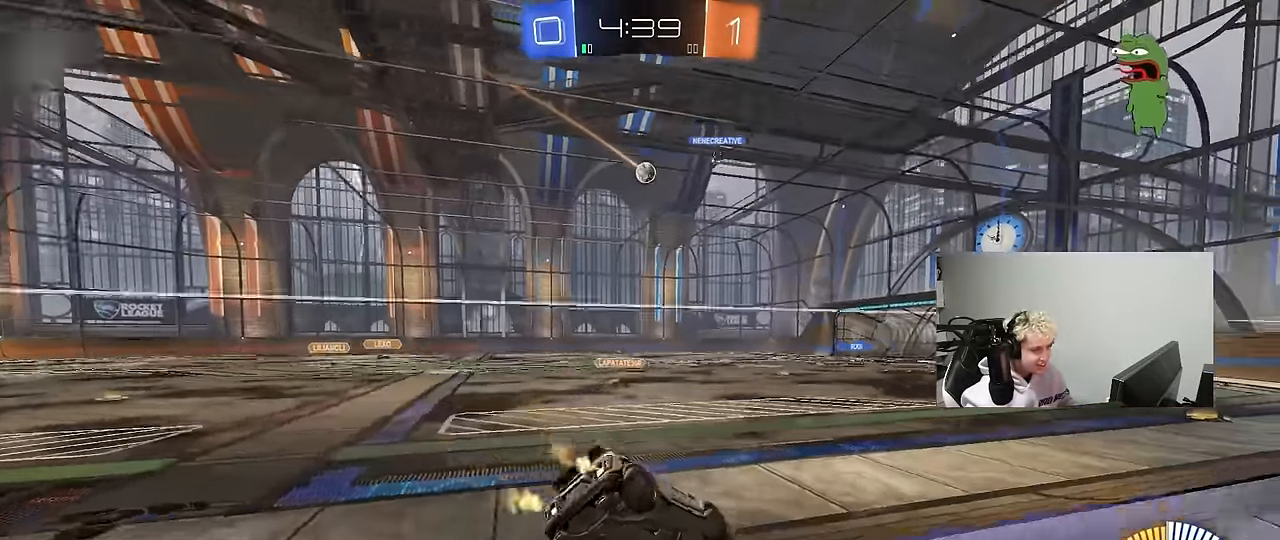
{"keys": ["d", "w"], "mouse": [], "mouse_move": "still", "events": [[450, "d", "down"]]}
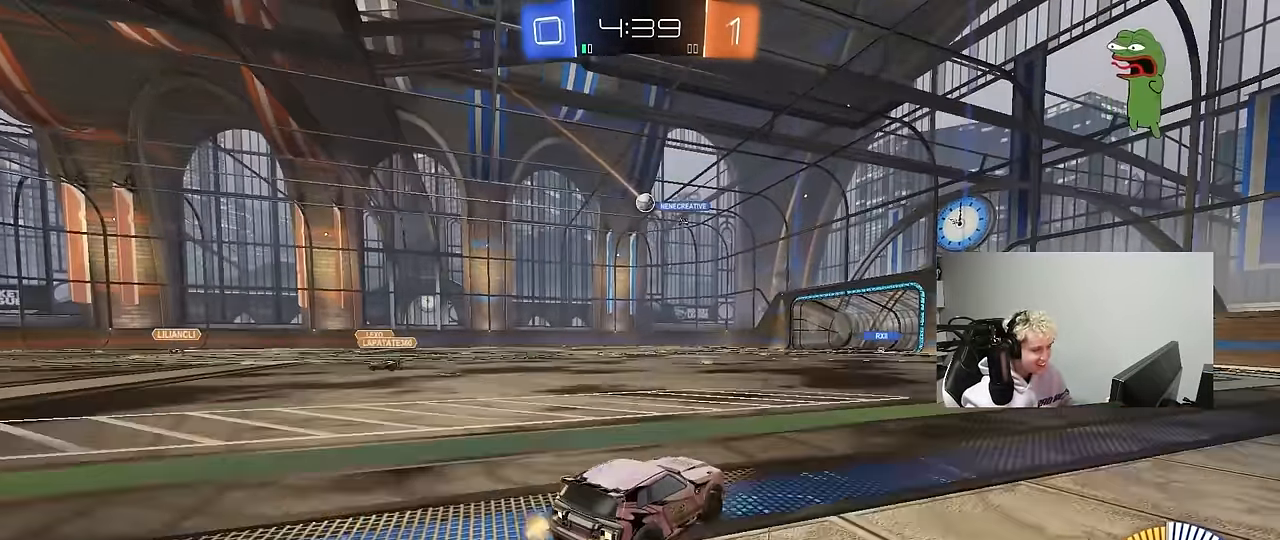
{"keys": ["w"], "mouse": [], "mouse_move": "still", "events": [[34, "d", "up"]]}
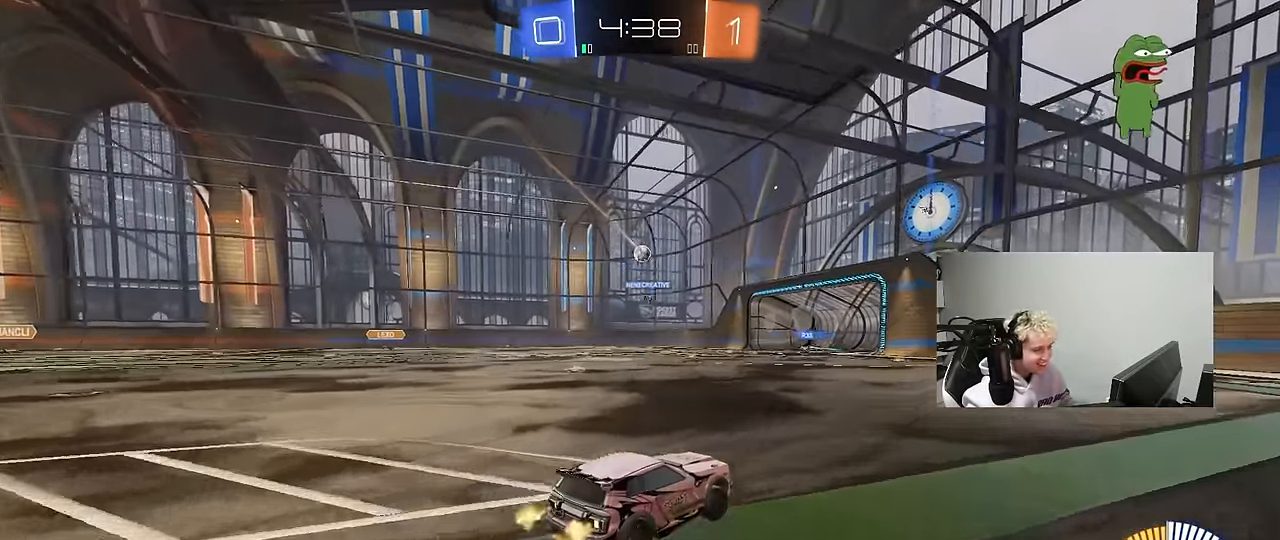
{"keys": ["w"], "mouse": [], "mouse_move": "still", "events": []}